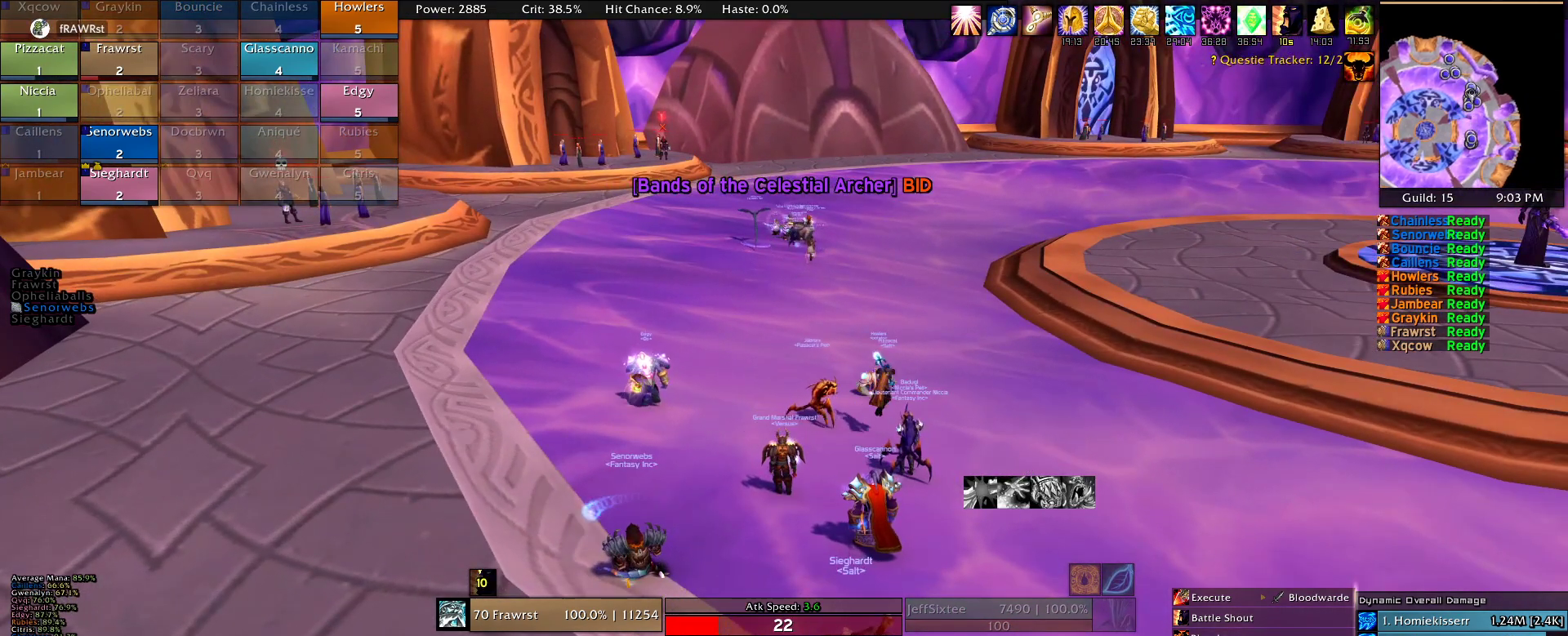
Gameplay with keyboard and mouse; each line is a JSON object with the keys and mouse buttons held at the frame after it. "events" lists presses ("down") and releases ("up") of "1", "2", "3", "4", "5", "a", "alt", "c", "caps_lock", "ctrl", "d", "e", "f", "g", "q", "r", "s", "shift", "t", "tab", "v", "w", "x", "z", "mouse_left", "mouse_wheel" and "mouse_right" between this image and that frame as [ms after this image, input, new state], when the widget could be followed in between. "mouse_left", "mouse_wheel", "mouse_right" = the "left", "wheel", "right" buttons of the "mouse" list. No other keys are recorded. "wheel" means that the mouse wheel is clicked or scrolled. Mouse movement is not recorded.
{"keys": [], "mouse": ["right"], "events": [[150, "mouse_right", "down"]]}
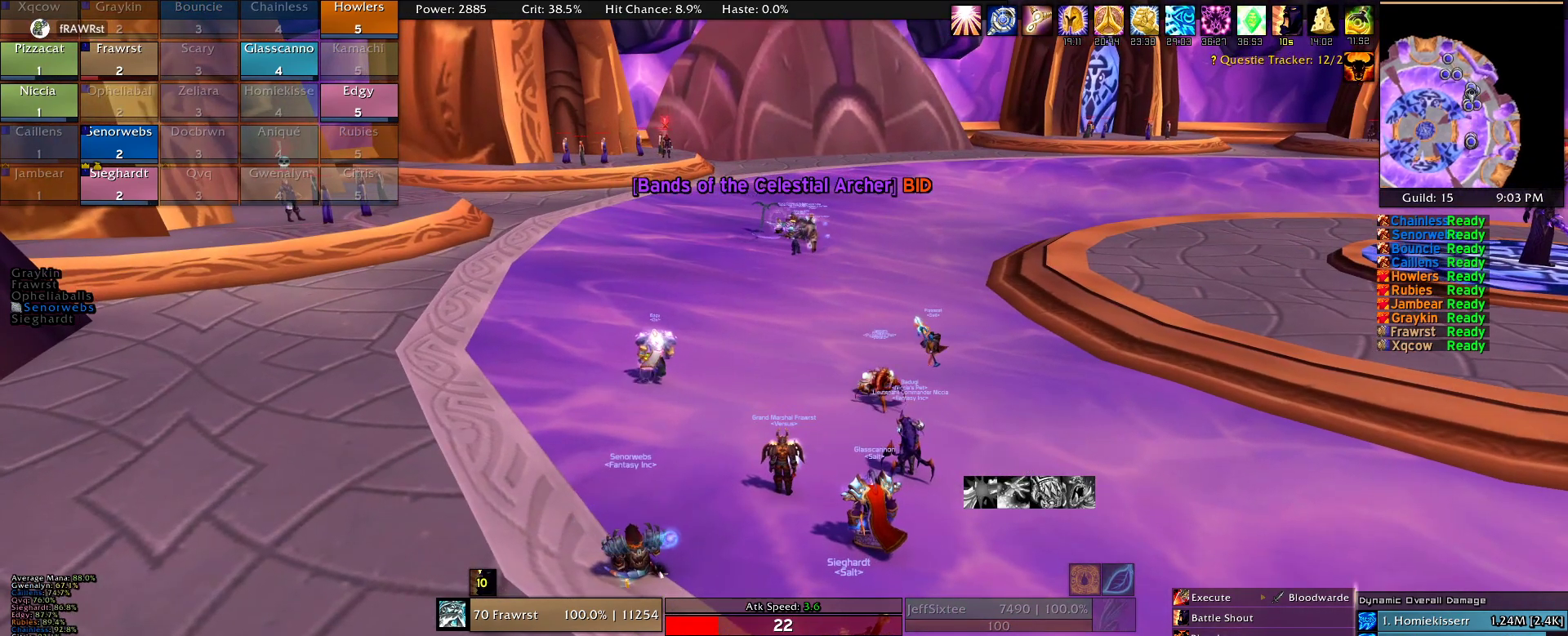
{"keys": [], "mouse": ["right"], "events": []}
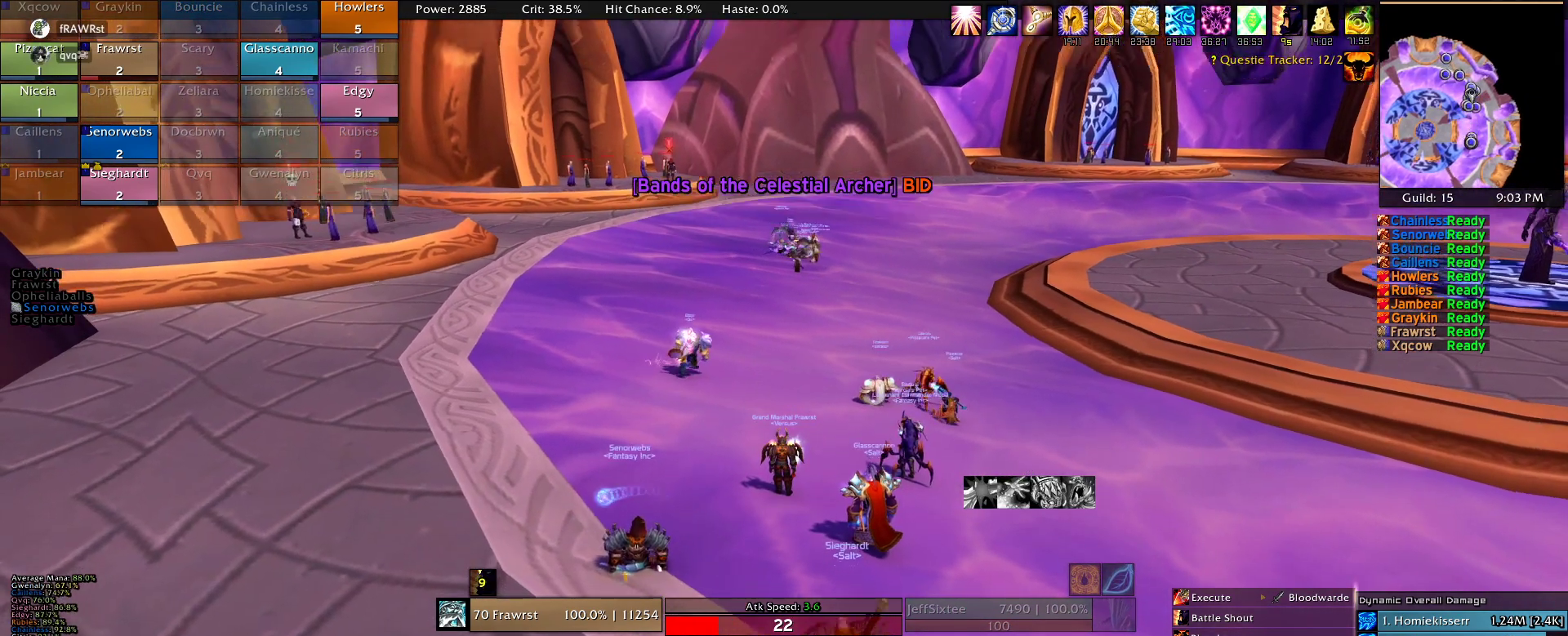
{"keys": [], "mouse": ["right"], "events": []}
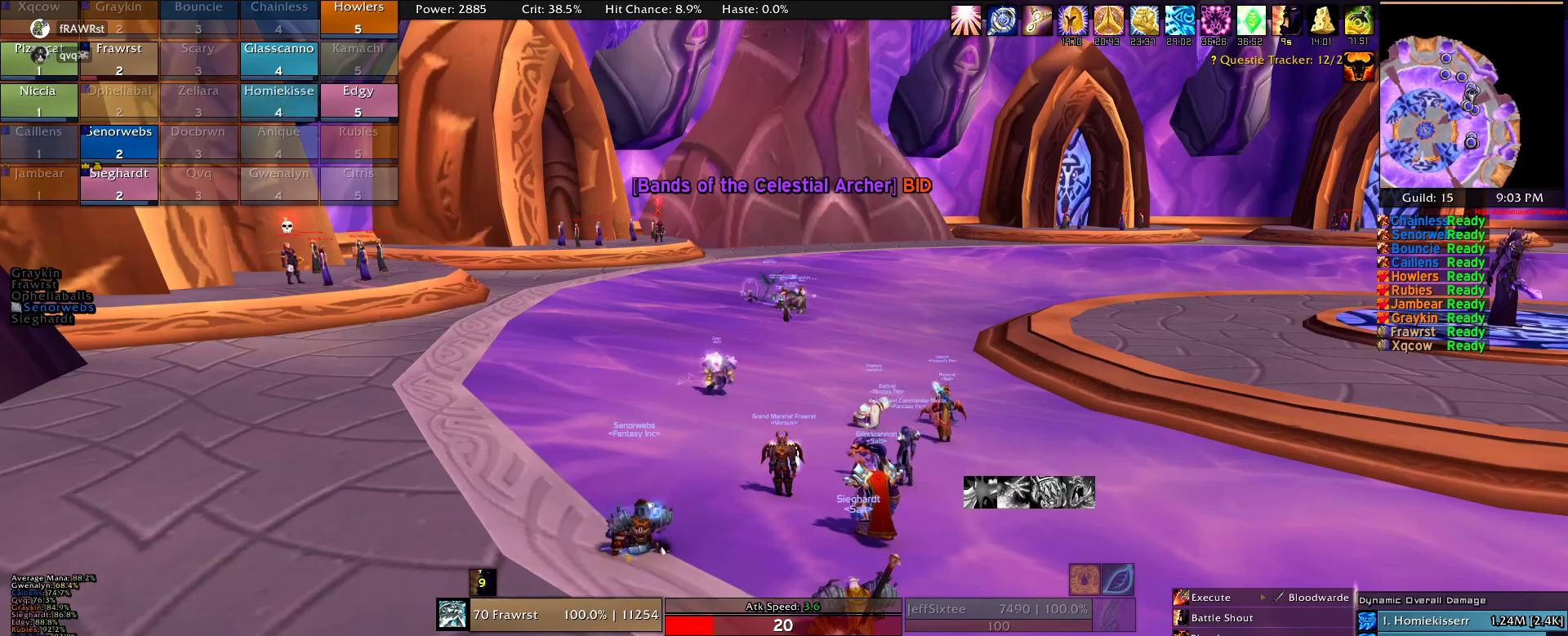
{"keys": ["d", "w"], "mouse": ["right"], "events": [[334, "d", "down"], [384, "w", "down"]]}
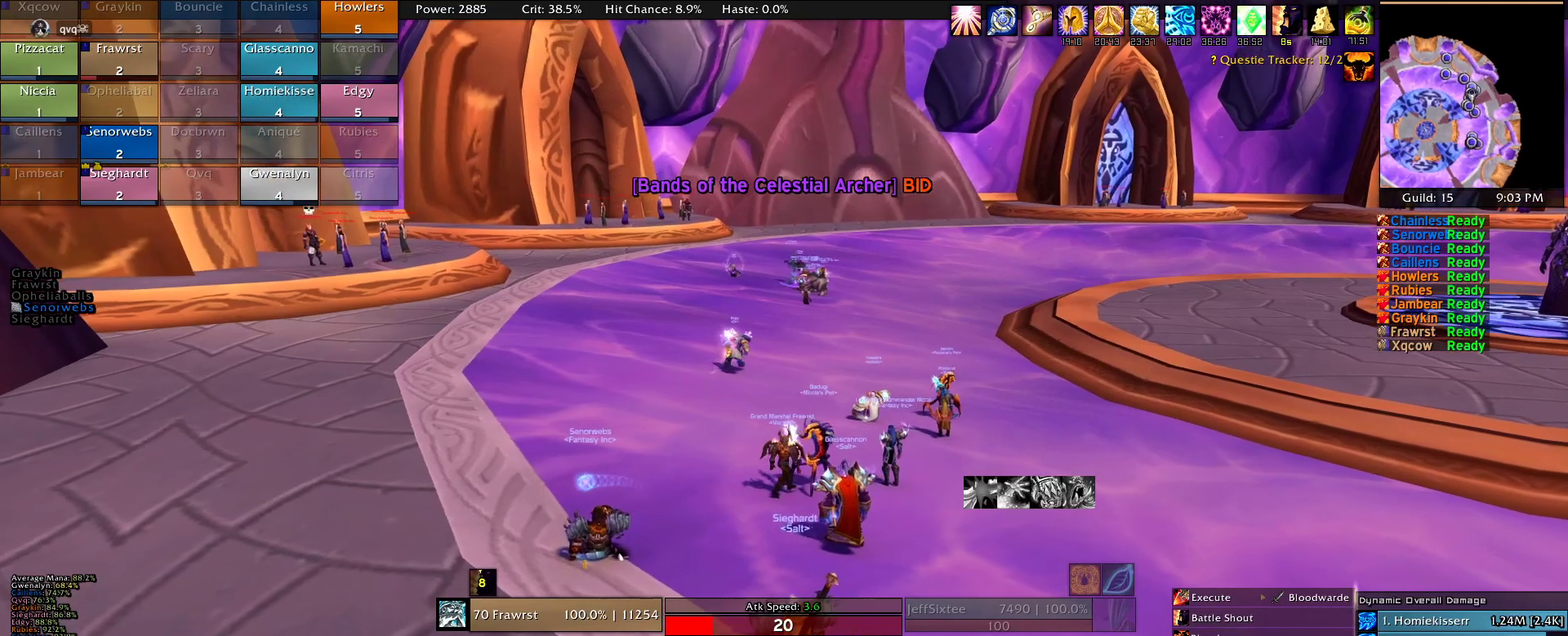
{"keys": ["a"], "mouse": ["right"], "events": [[67, "d", "up"], [117, "w", "up"], [250, "a", "down"]]}
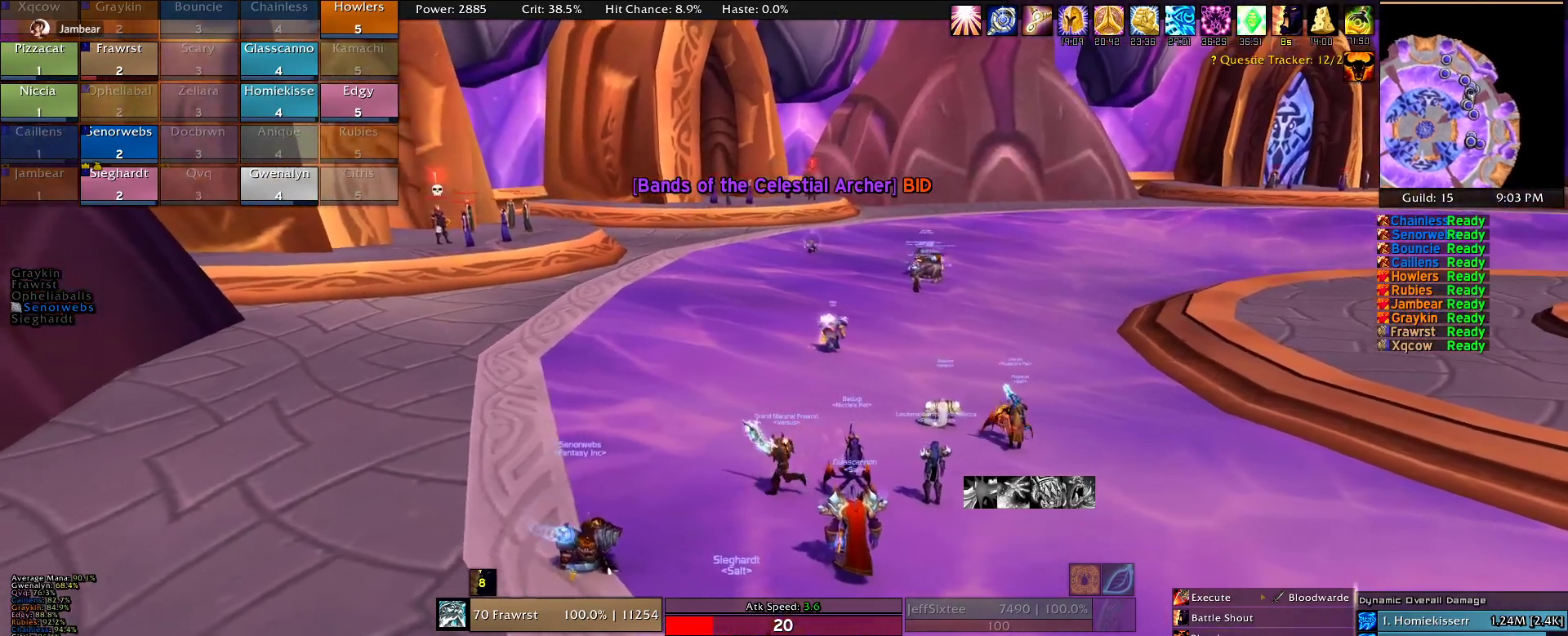
{"keys": ["a"], "mouse": ["right"], "events": []}
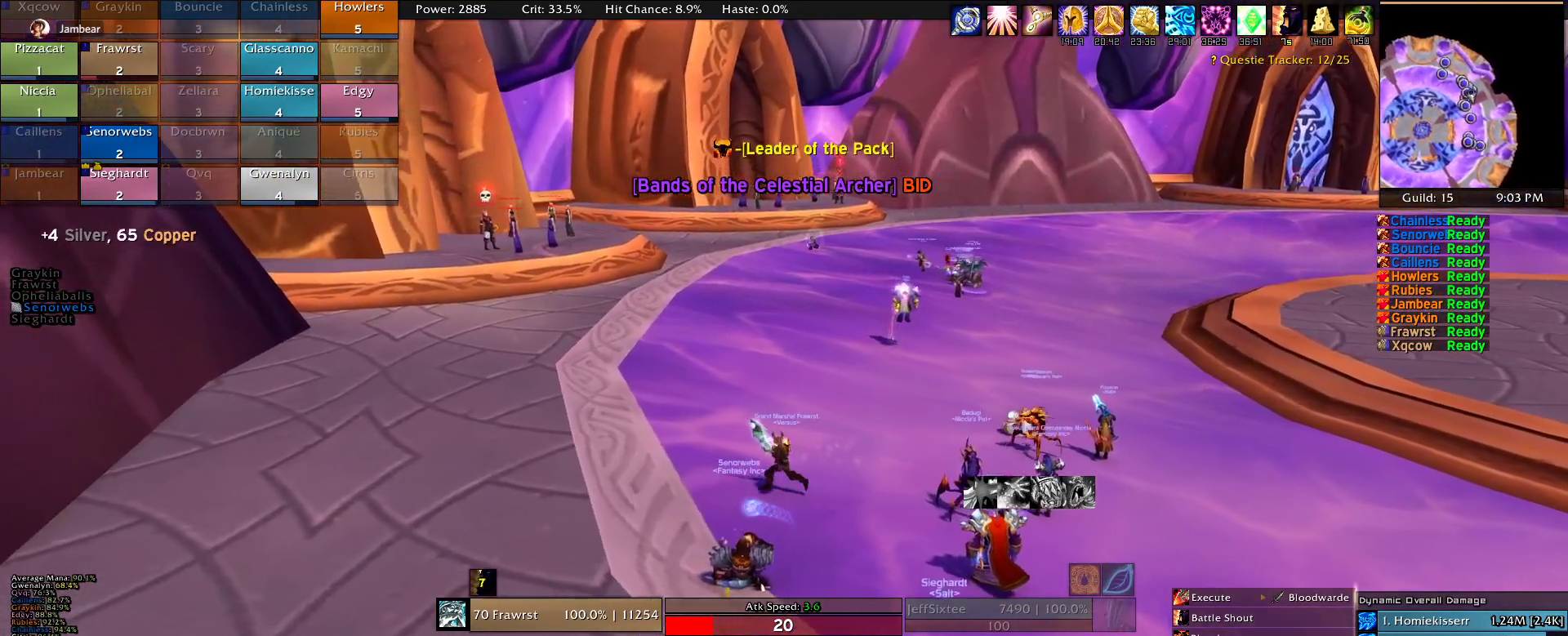
{"keys": ["a", "w"], "mouse": ["right"], "events": [[150, "w", "down"]]}
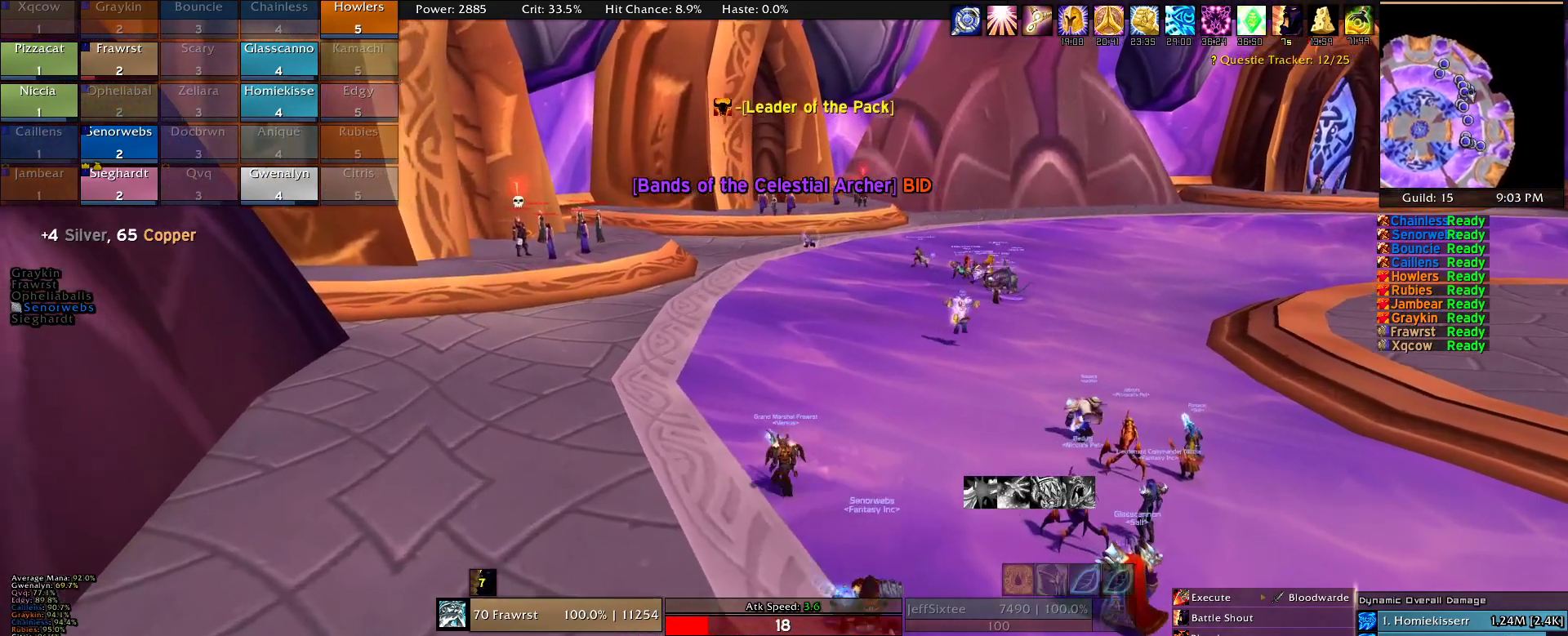
{"keys": [], "mouse": ["right"], "events": [[17, "a", "up"], [17, "w", "up"]]}
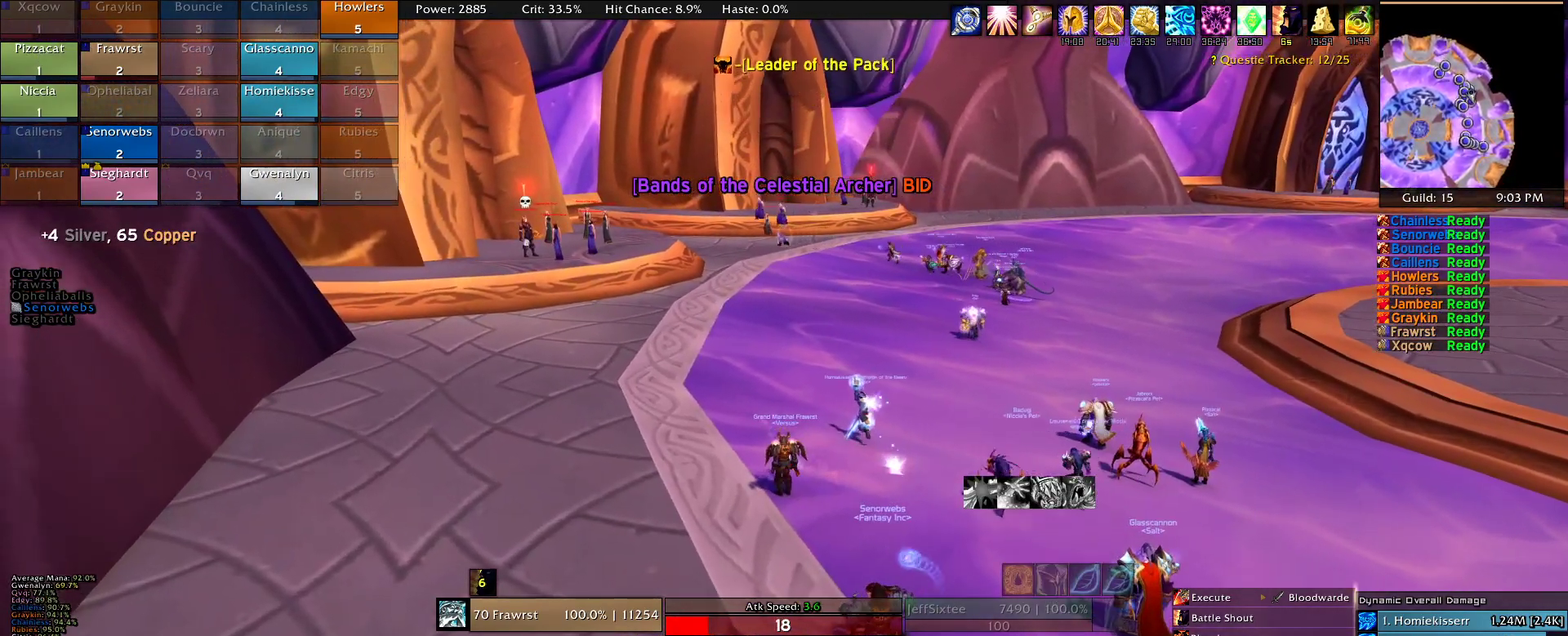
{"keys": [], "mouse": ["right"], "events": []}
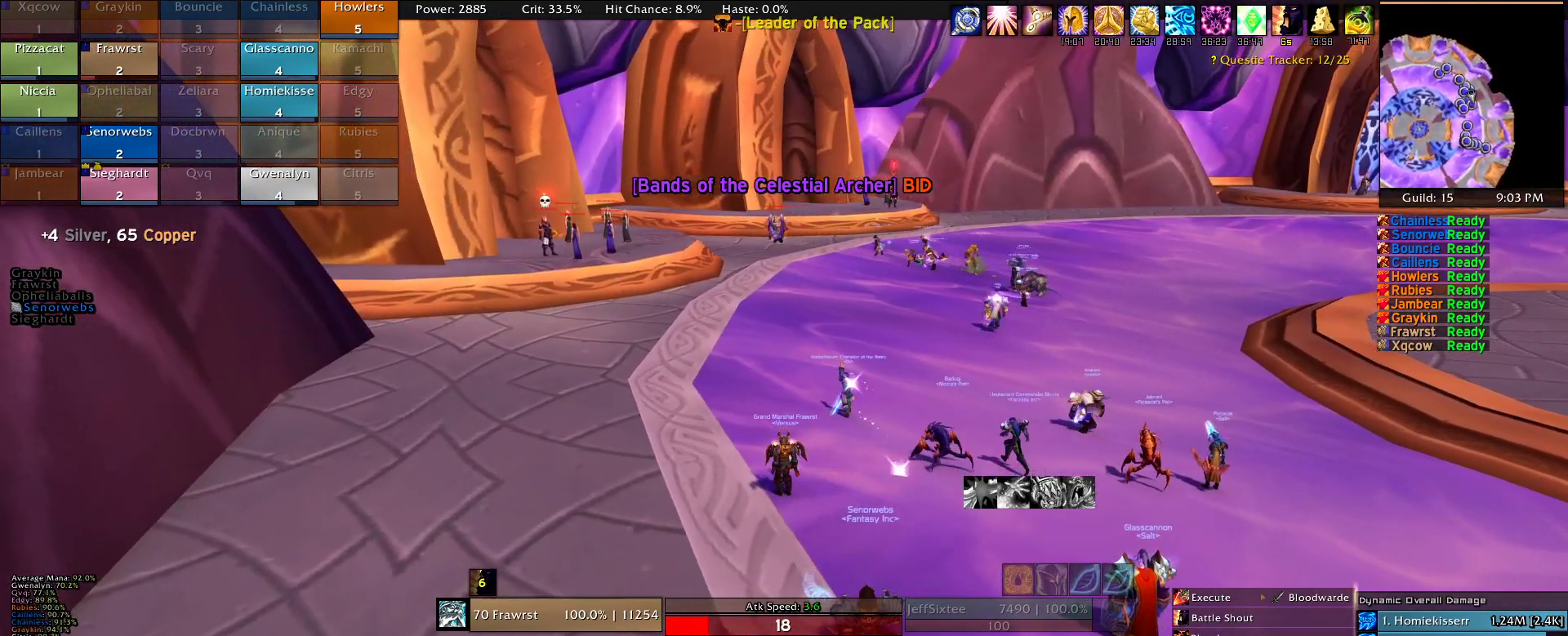
{"keys": [], "mouse": ["right"], "events": []}
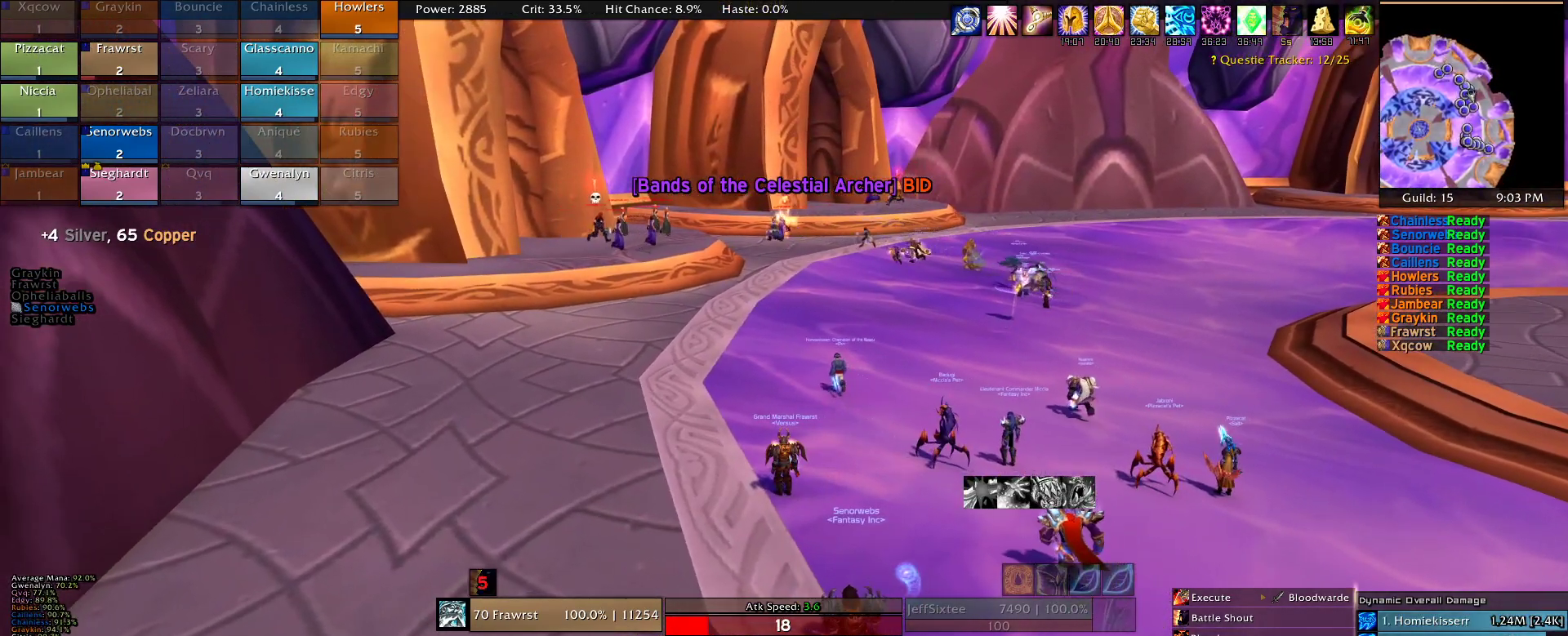
{"keys": ["w"], "mouse": ["right"], "events": [[17, "w", "down"], [150, "a", "down"], [300, "a", "up"]]}
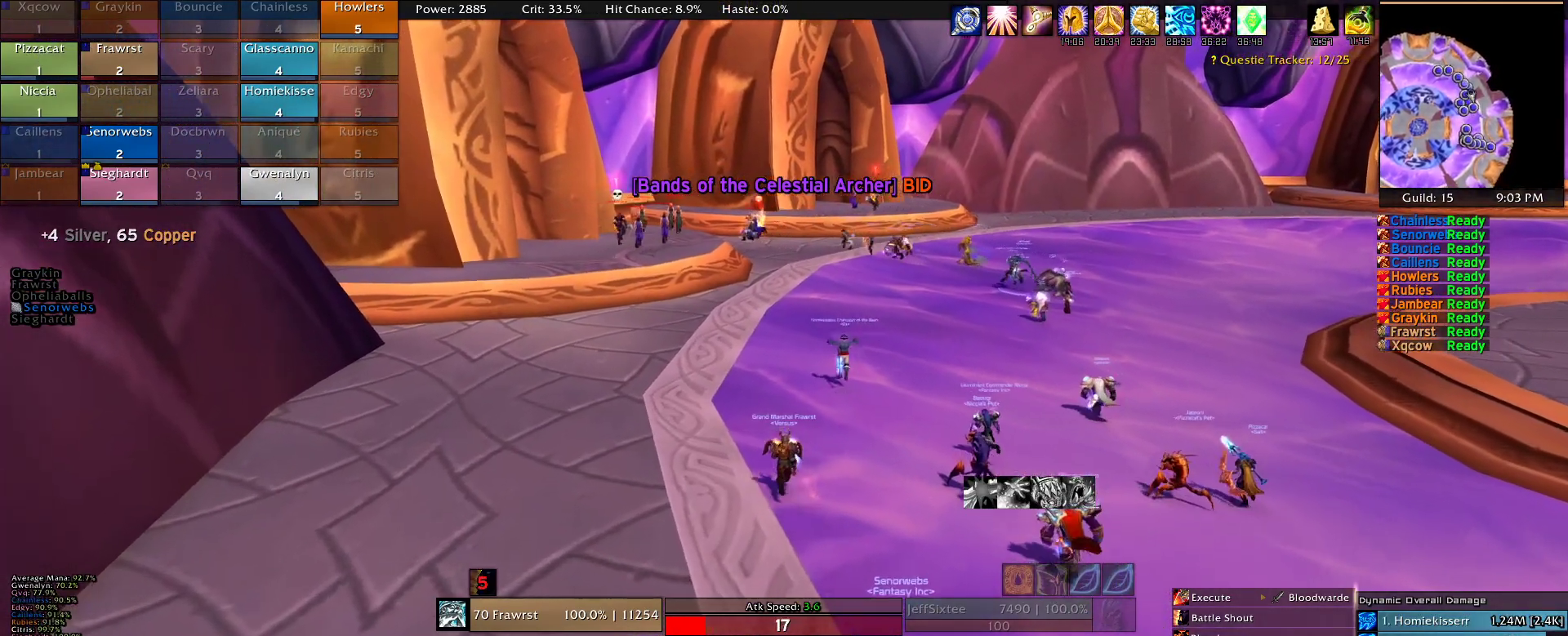
{"keys": ["w"], "mouse": ["right"], "events": []}
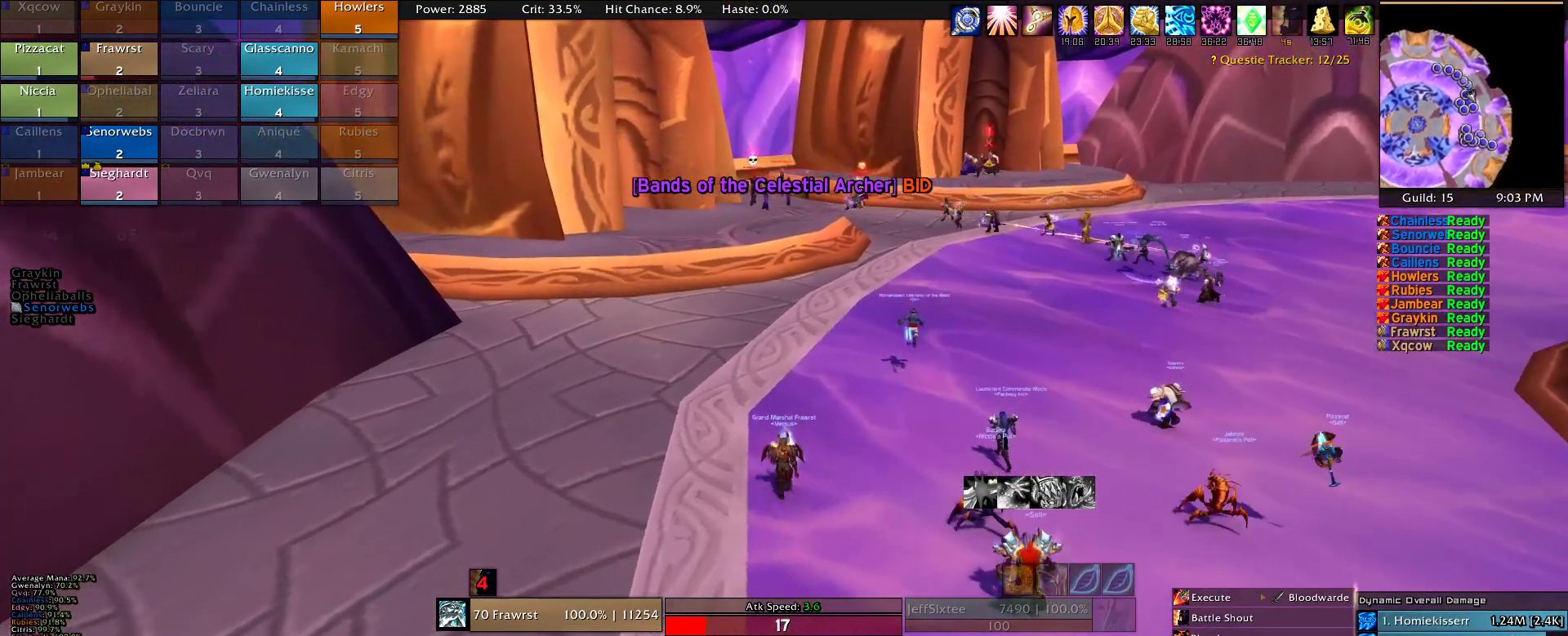
{"keys": ["w"], "mouse": ["right"], "events": []}
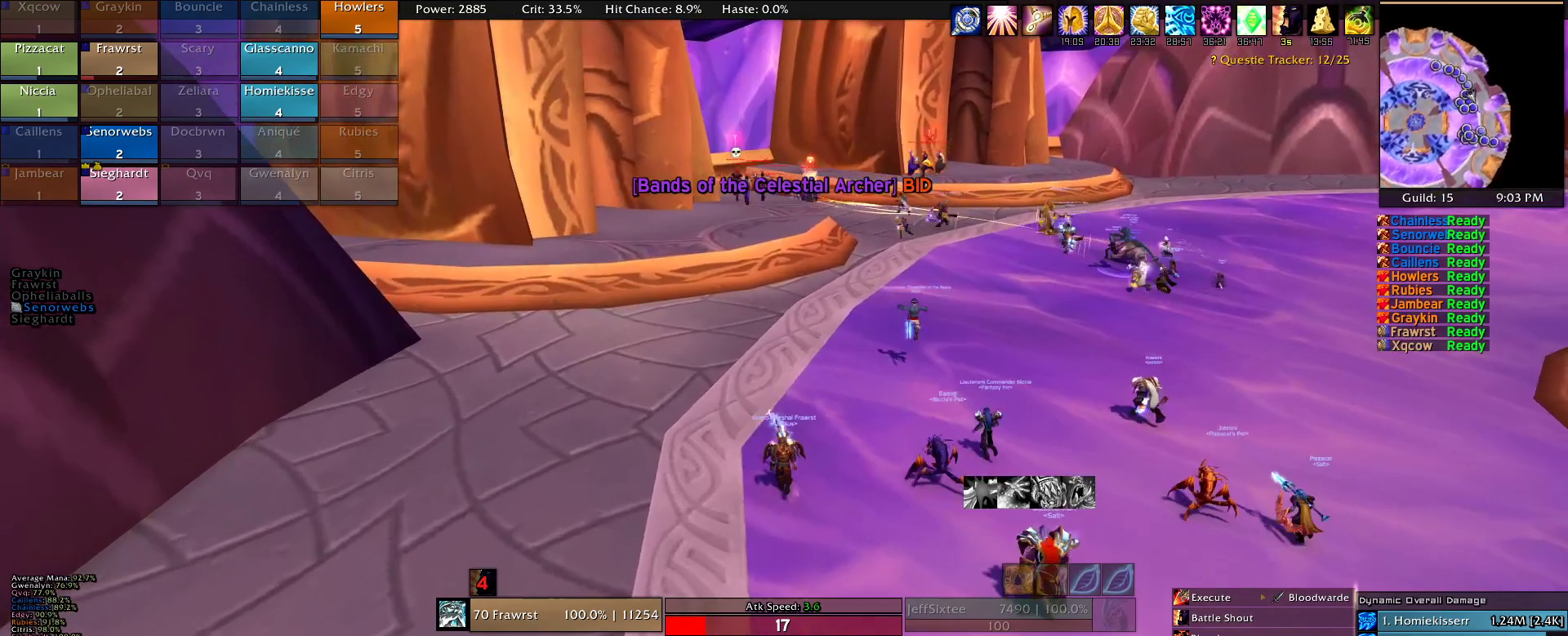
{"keys": ["w"], "mouse": ["right"], "events": []}
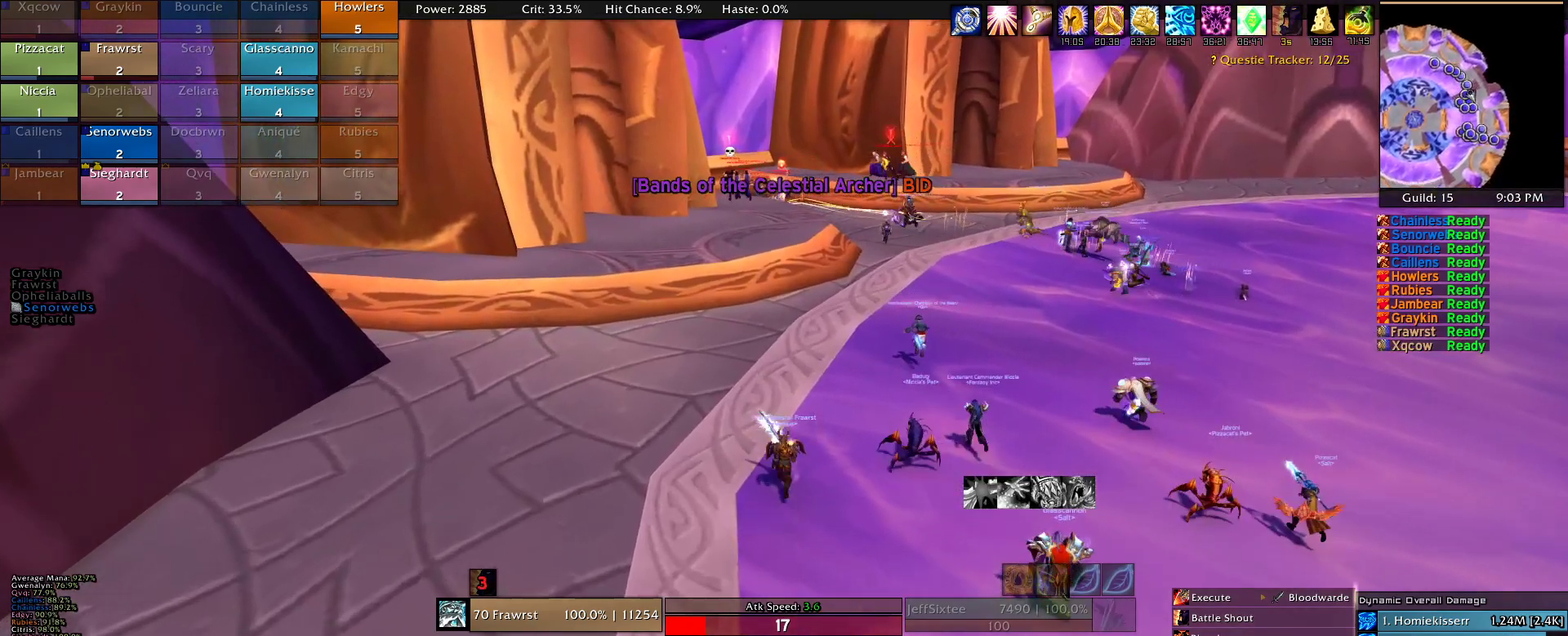
{"keys": [], "mouse": ["right"], "events": [[34, "mouse_wheel", "down"], [167, "mouse_wheel", "up"], [167, "w", "up"]]}
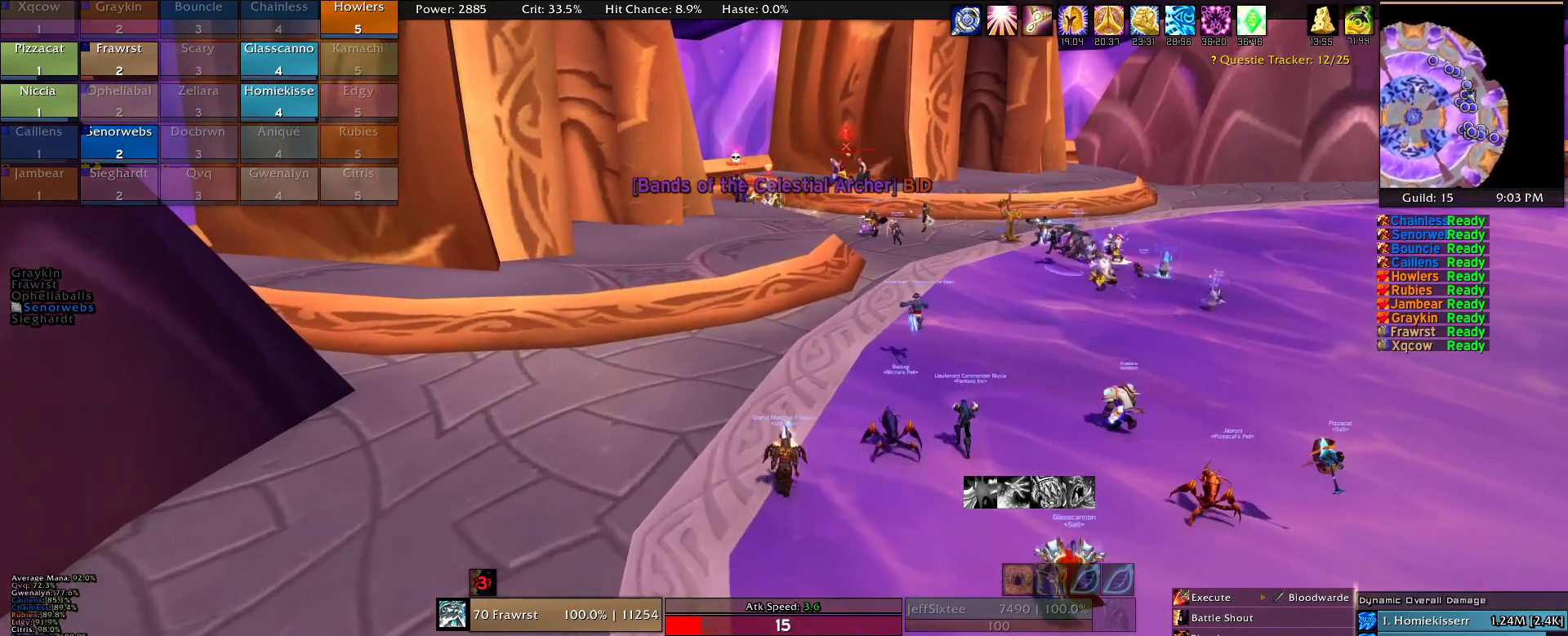
{"keys": [], "mouse": ["right"], "events": []}
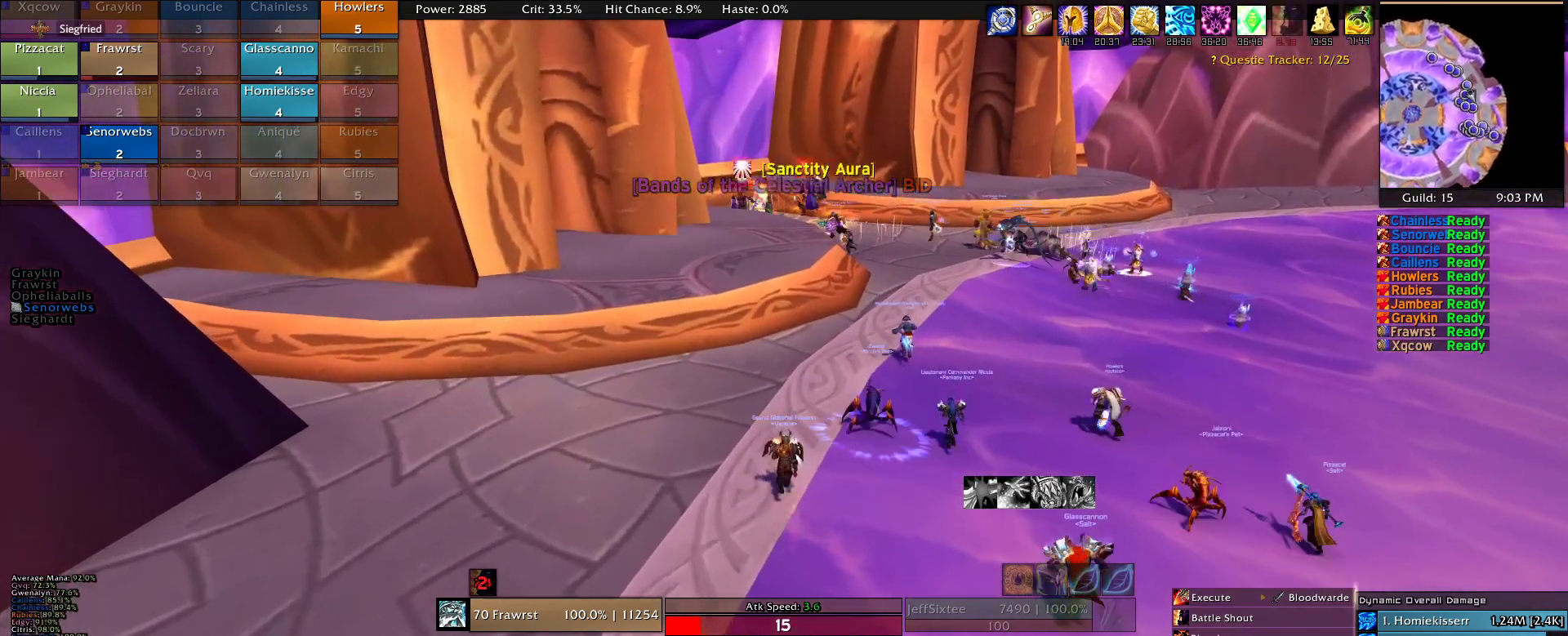
{"keys": [], "mouse": ["right"], "events": []}
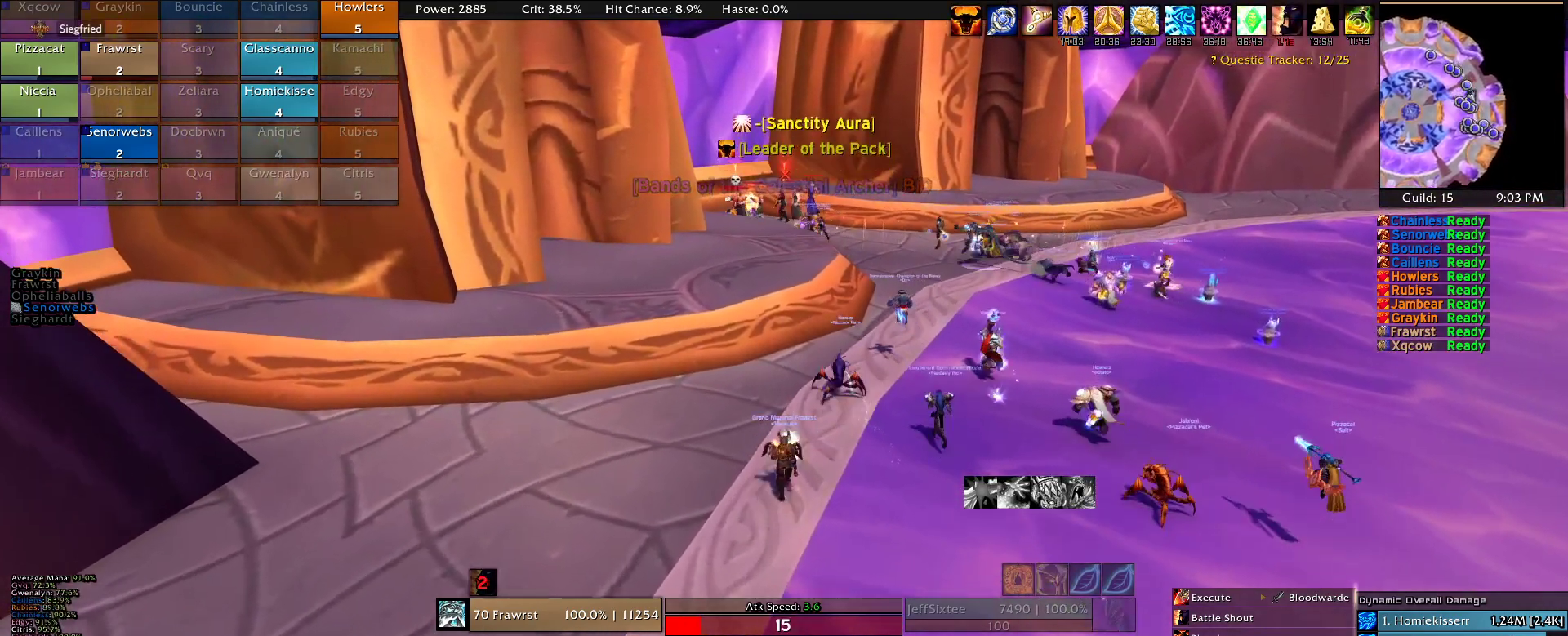
{"keys": [], "mouse": ["right"], "events": []}
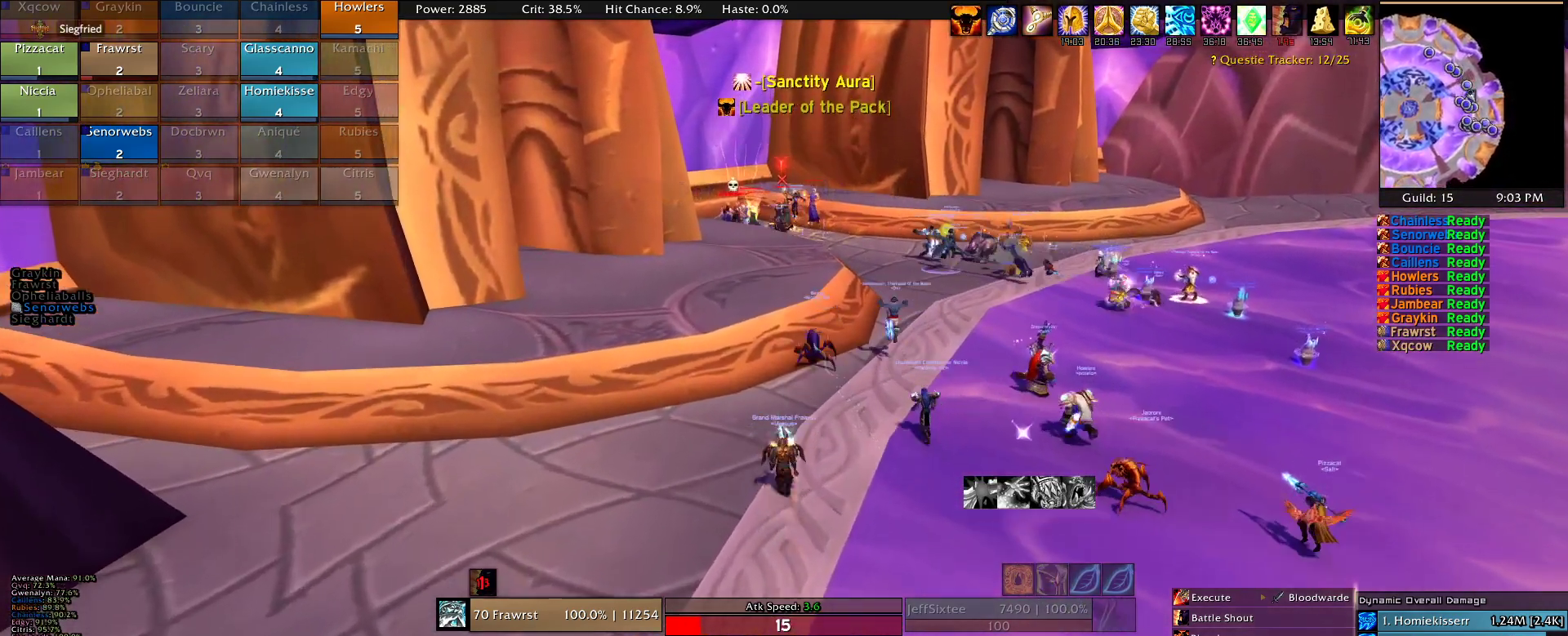
{"keys": [], "mouse": [], "events": [[150, "mouse_right", "up"]]}
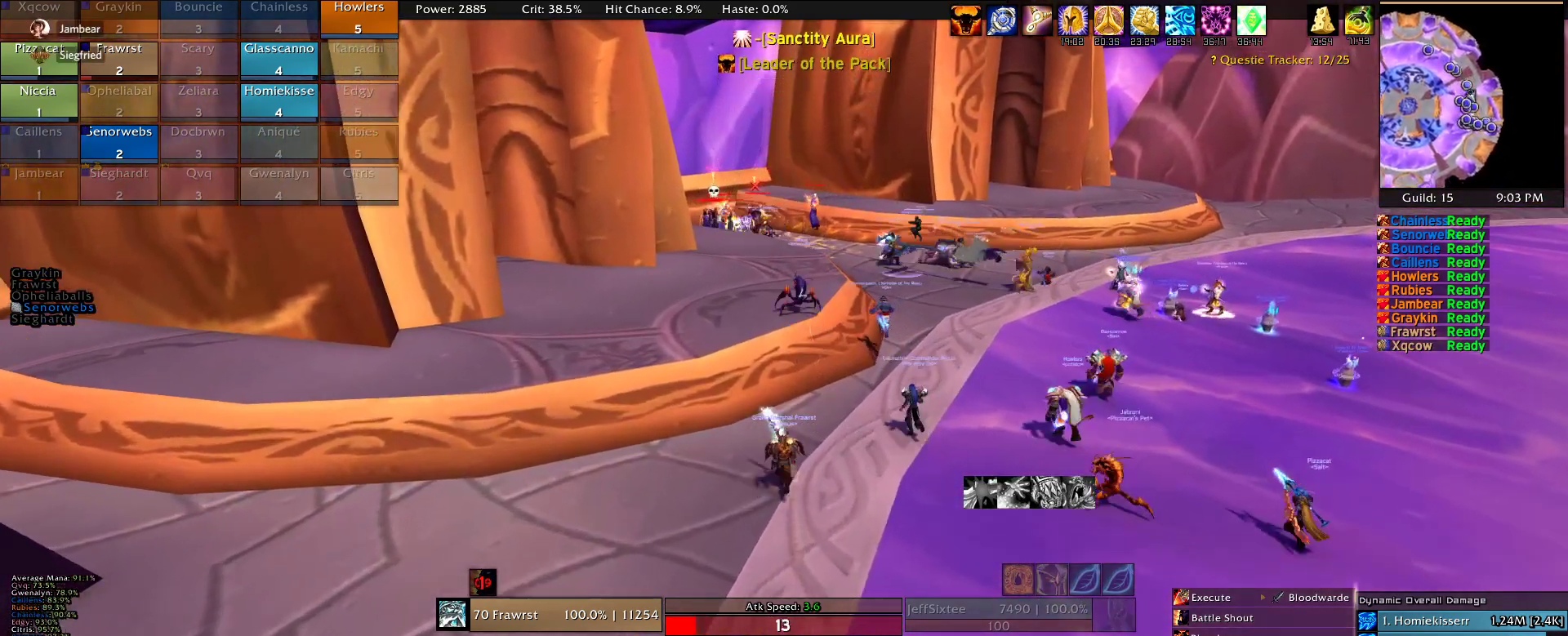
{"keys": [], "mouse": [], "events": []}
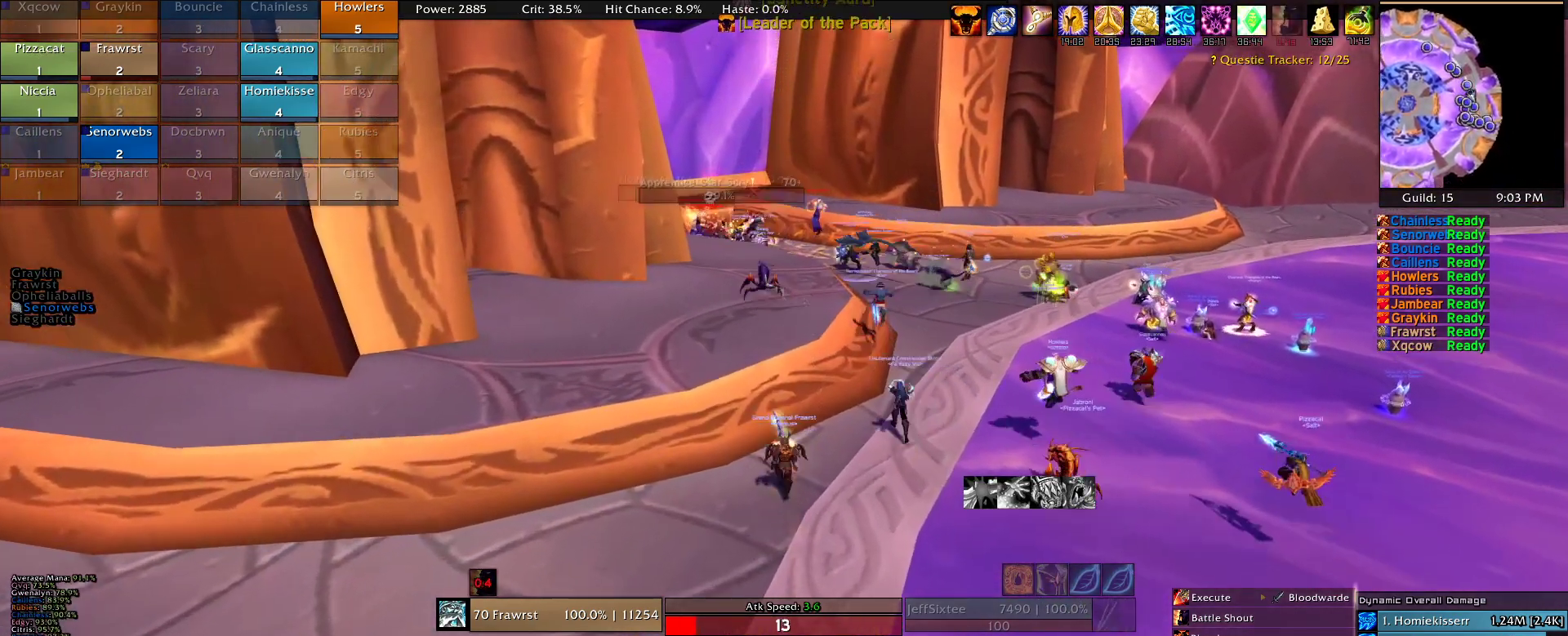
{"keys": [], "mouse": [], "events": []}
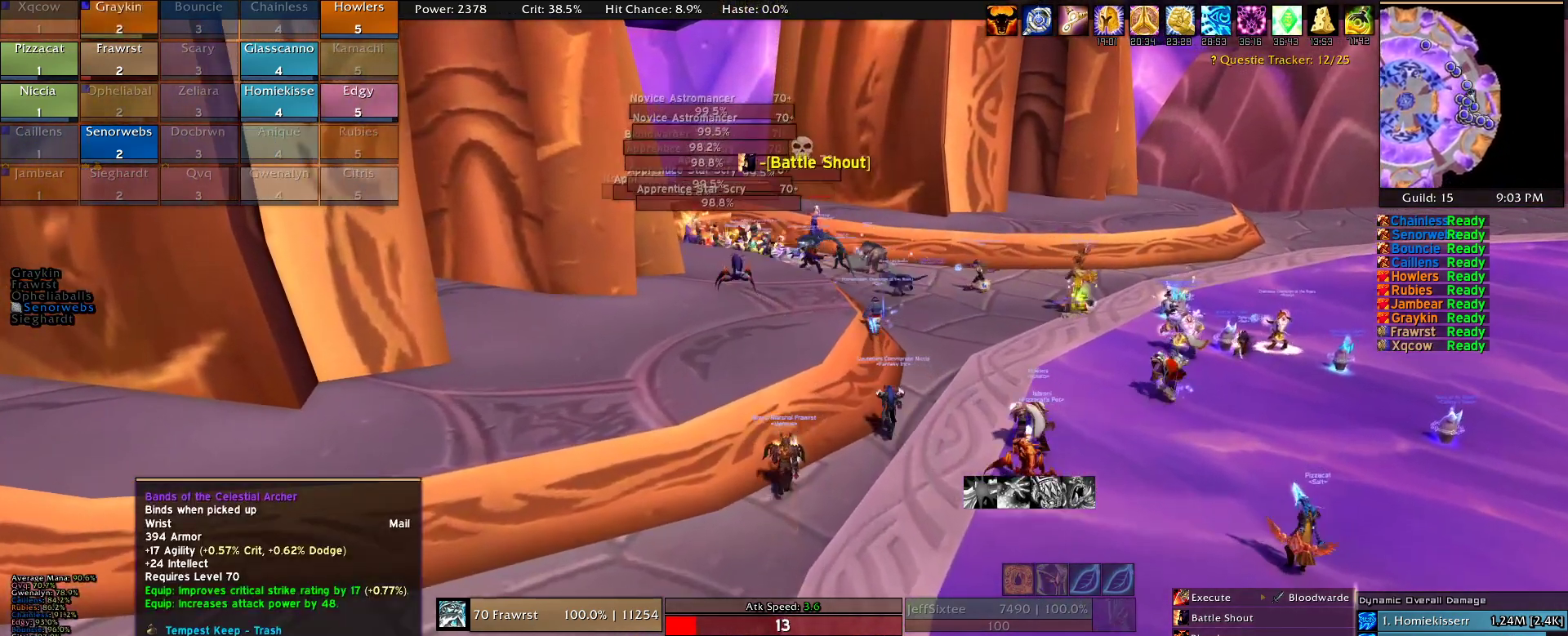
{"keys": ["a", "w"], "mouse": [], "events": [[384, "w", "down"], [417, "a", "down"]]}
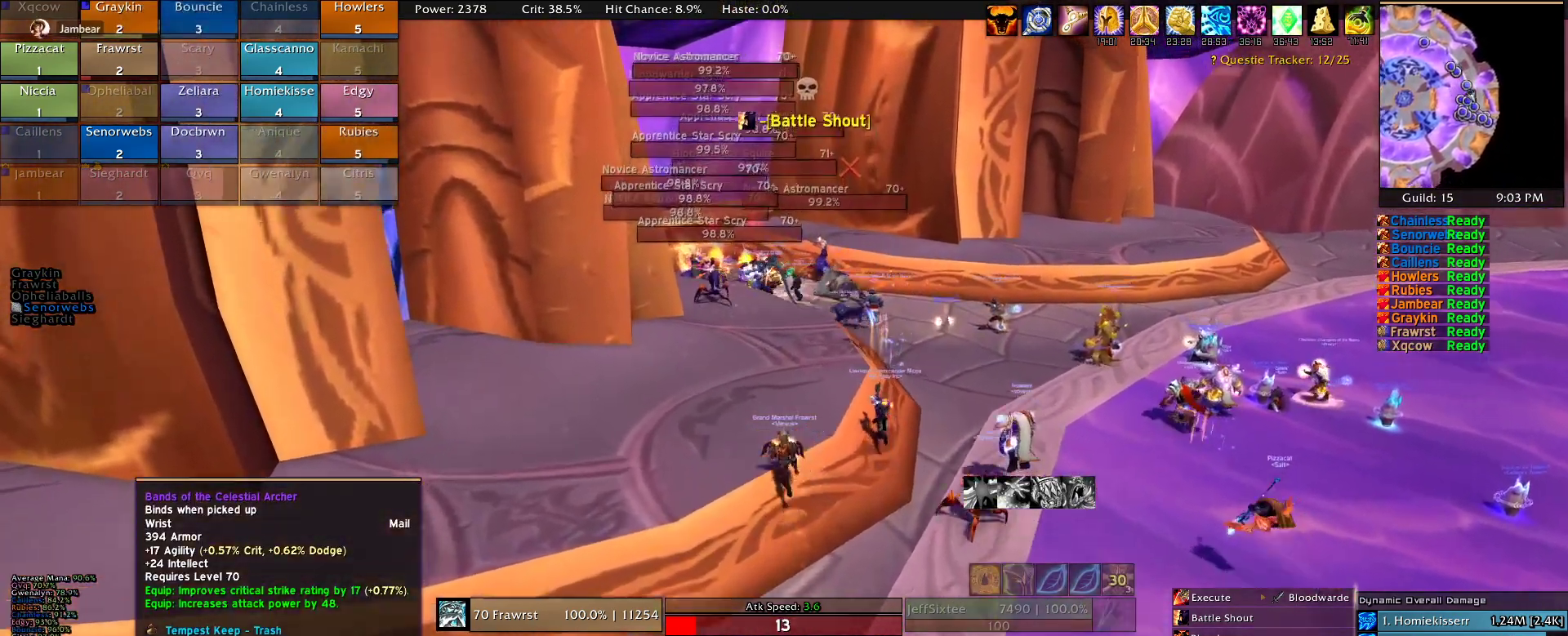
{"keys": ["w"], "mouse": [], "events": [[434, "a", "up"]]}
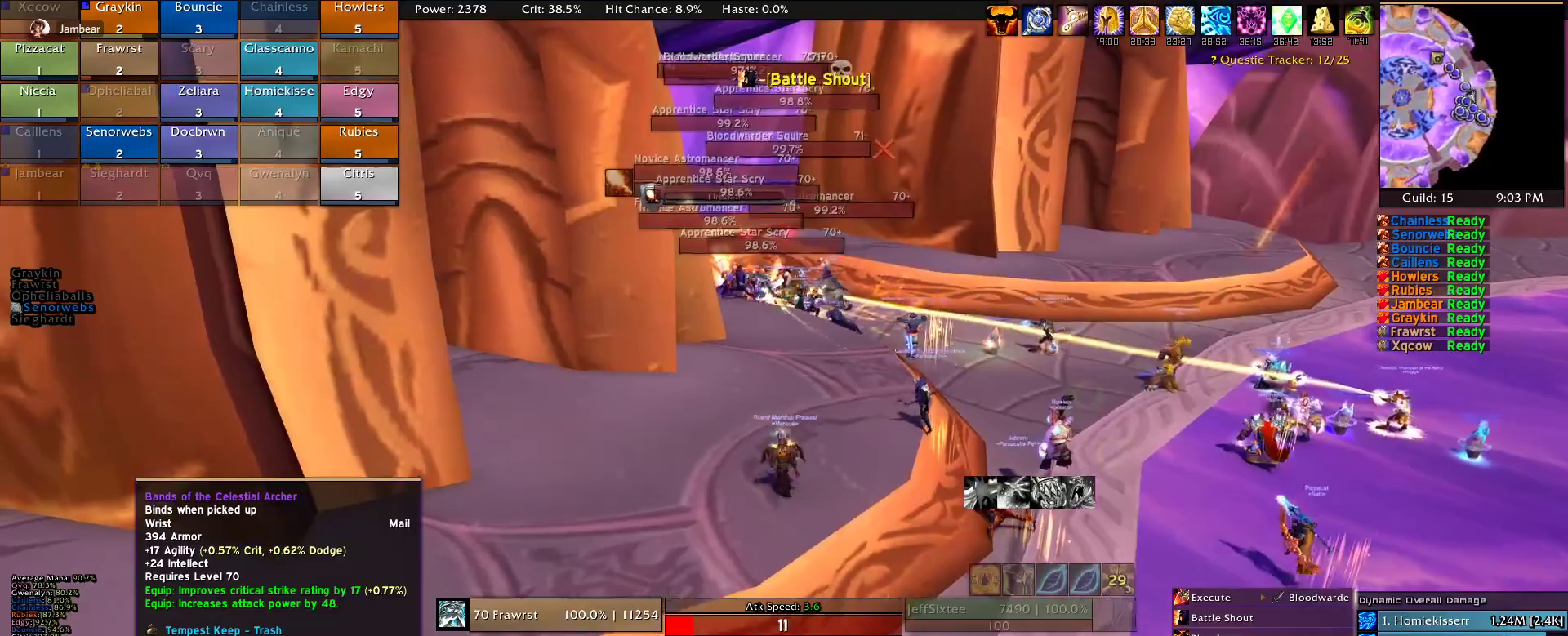
{"keys": ["w"], "mouse": [], "events": []}
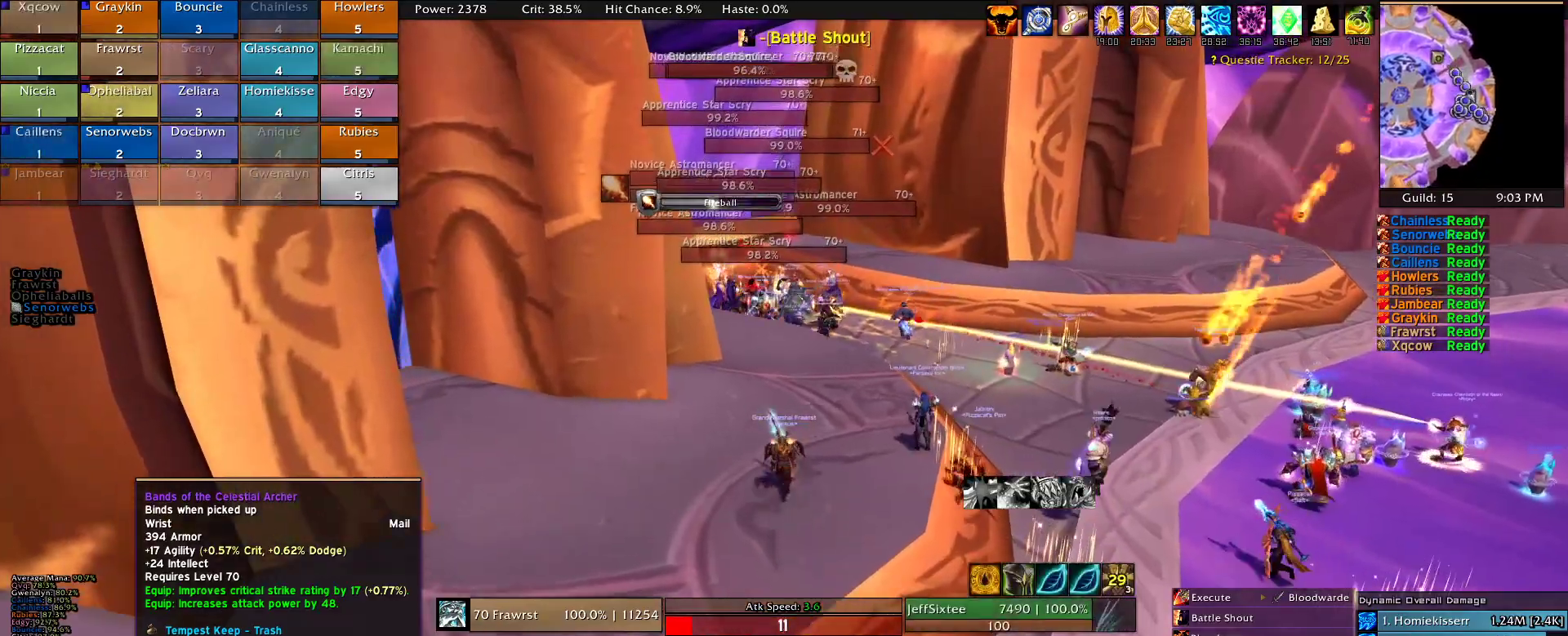
{"keys": ["w"], "mouse": [], "events": []}
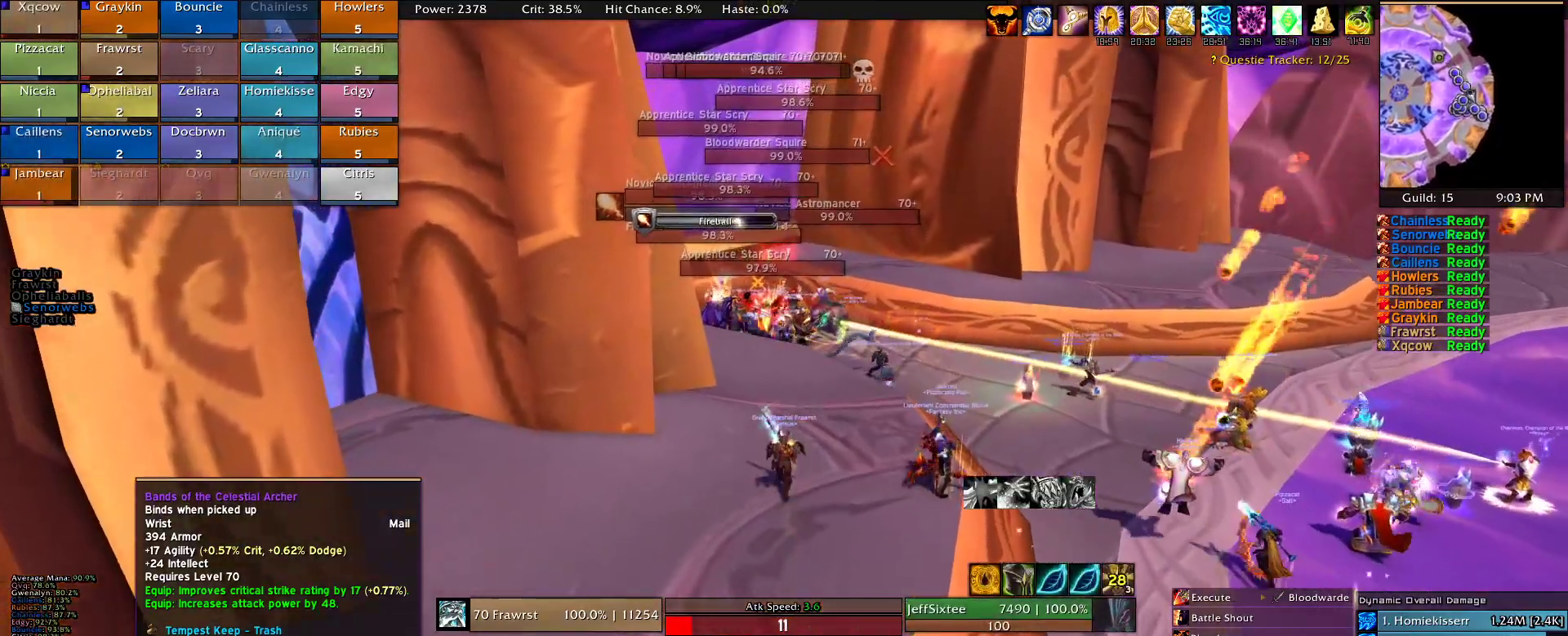
{"keys": ["w"], "mouse": [], "events": []}
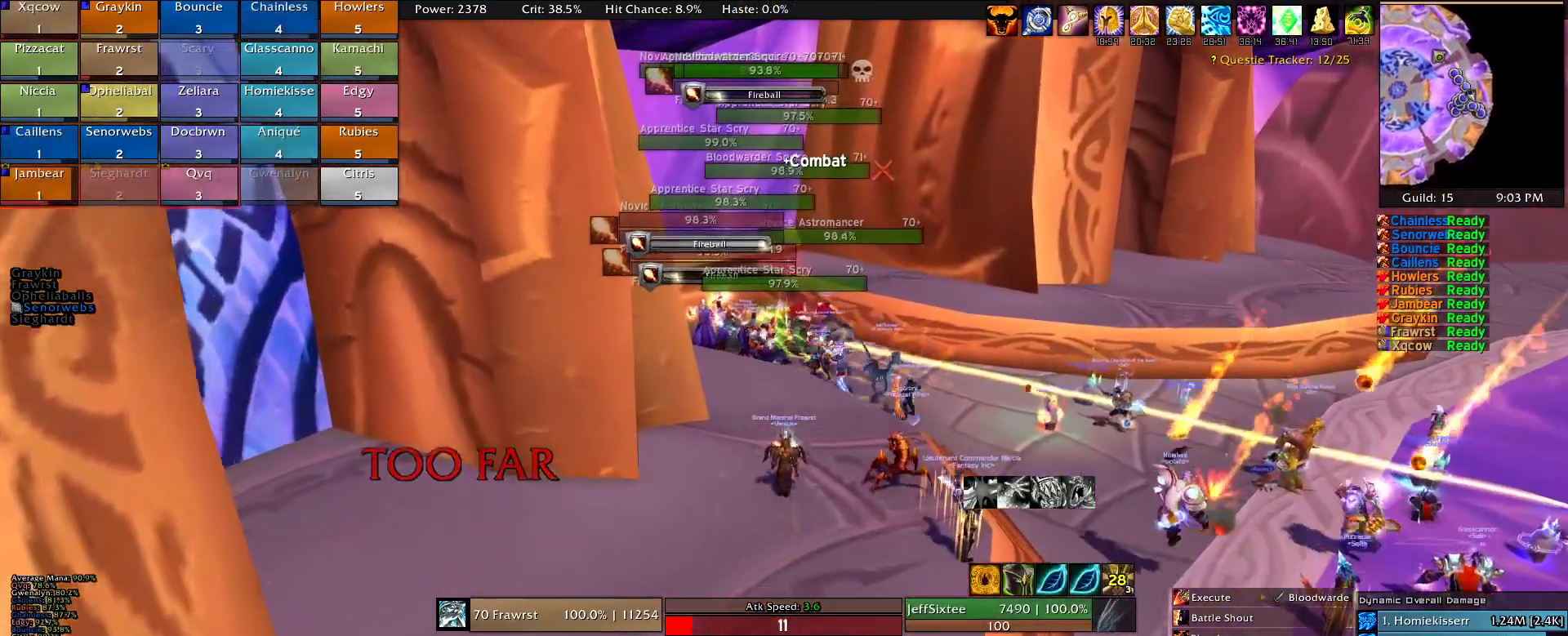
{"keys": ["w"], "mouse": ["right"]}
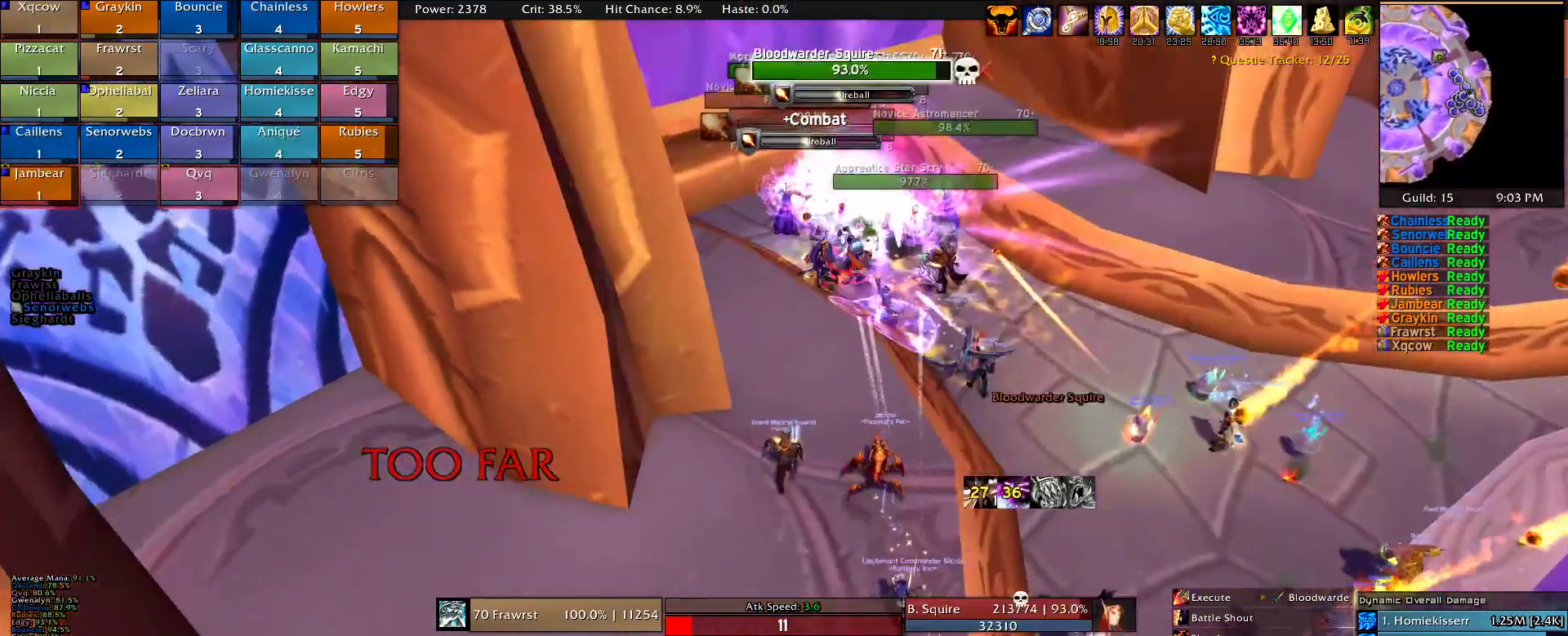
{"keys": ["e", "w"], "mouse": ["right"], "events": [[417, "e", "down"]]}
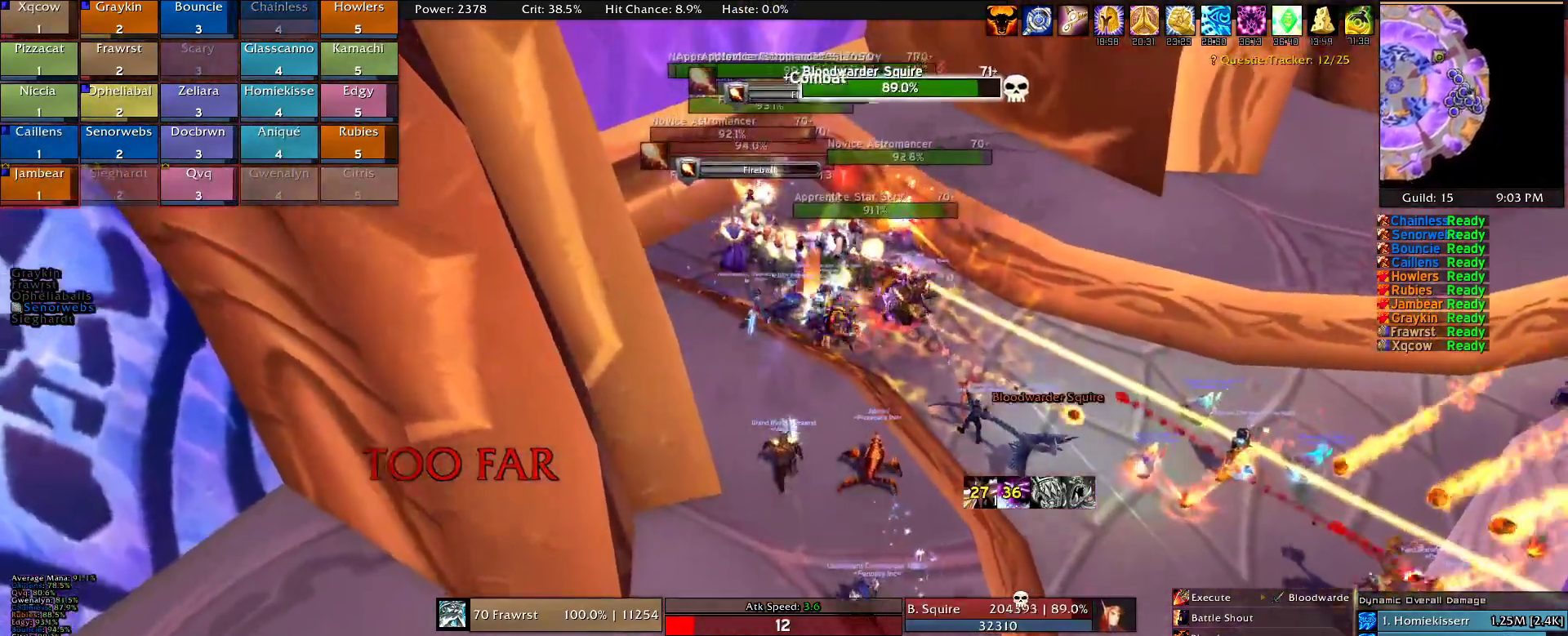
{"keys": ["w"], "mouse": [], "events": [[67, "e", "up"], [434, "mouse_right", "up"]]}